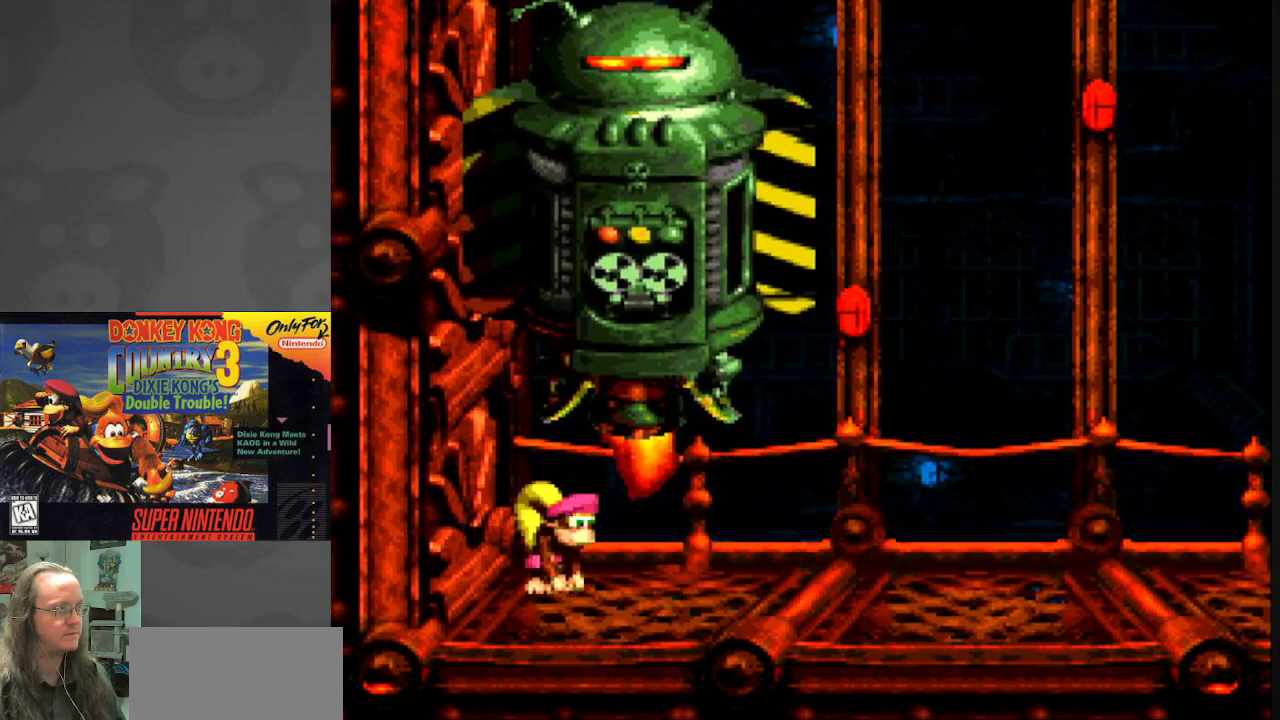
Gameplay with a controller (Nintendo layout); each line is a JSON object with the inputs held at the frame after it. "events" lists button and stick changes between this image and that frame as [ms after this image, input, new state], when the widget could be followed in between. Not read: L3 R3.
{"buttons": ["Y", "DPAD_RIGHT"], "events": []}
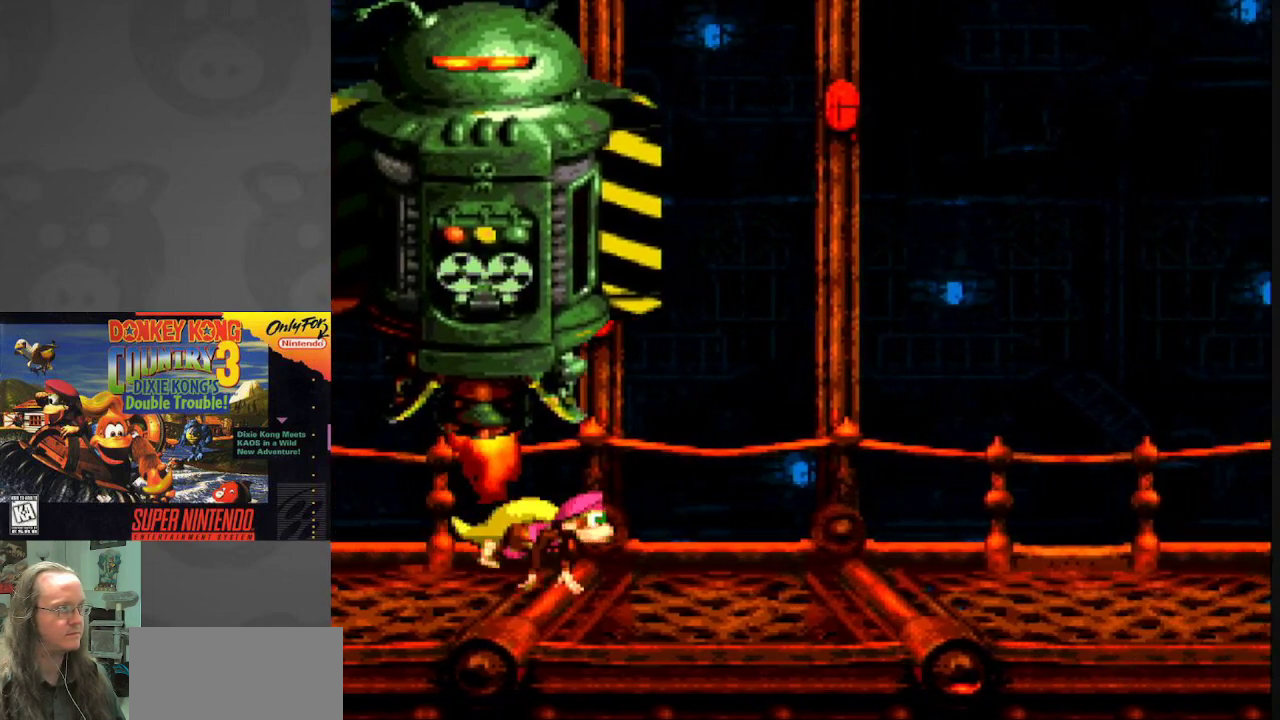
{"buttons": ["Y", "DPAD_RIGHT"], "events": []}
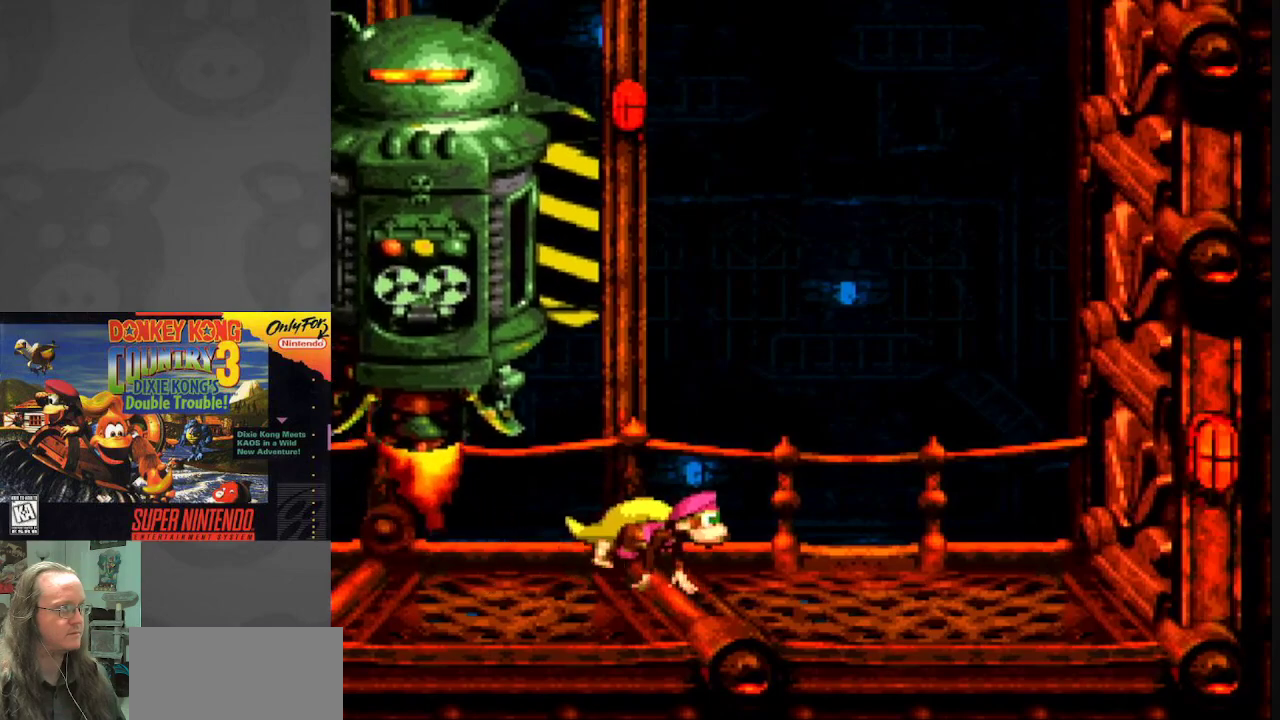
{"buttons": ["Y"], "events": [[417, "DPAD_RIGHT", "up"]]}
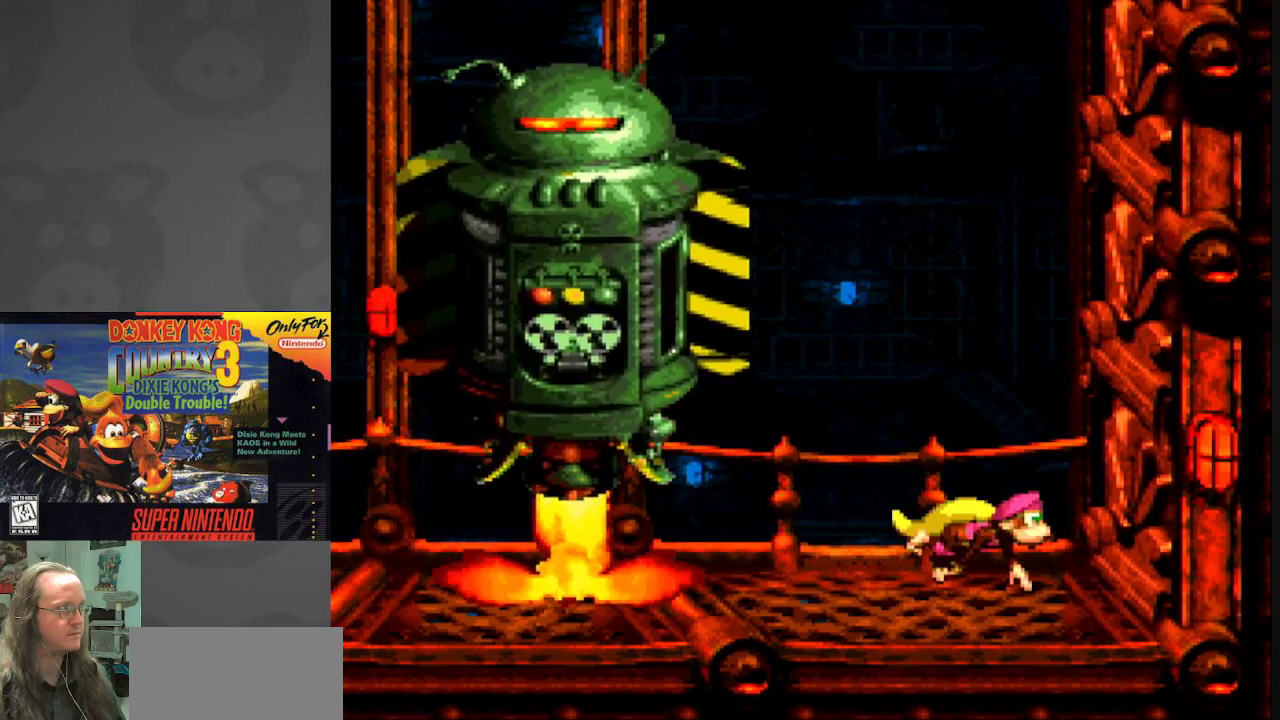
{"buttons": ["Y", "DPAD_LEFT"], "events": [[17, "DPAD_LEFT", "down"], [167, "DPAD_LEFT", "up"], [233, "DPAD_LEFT", "down"]]}
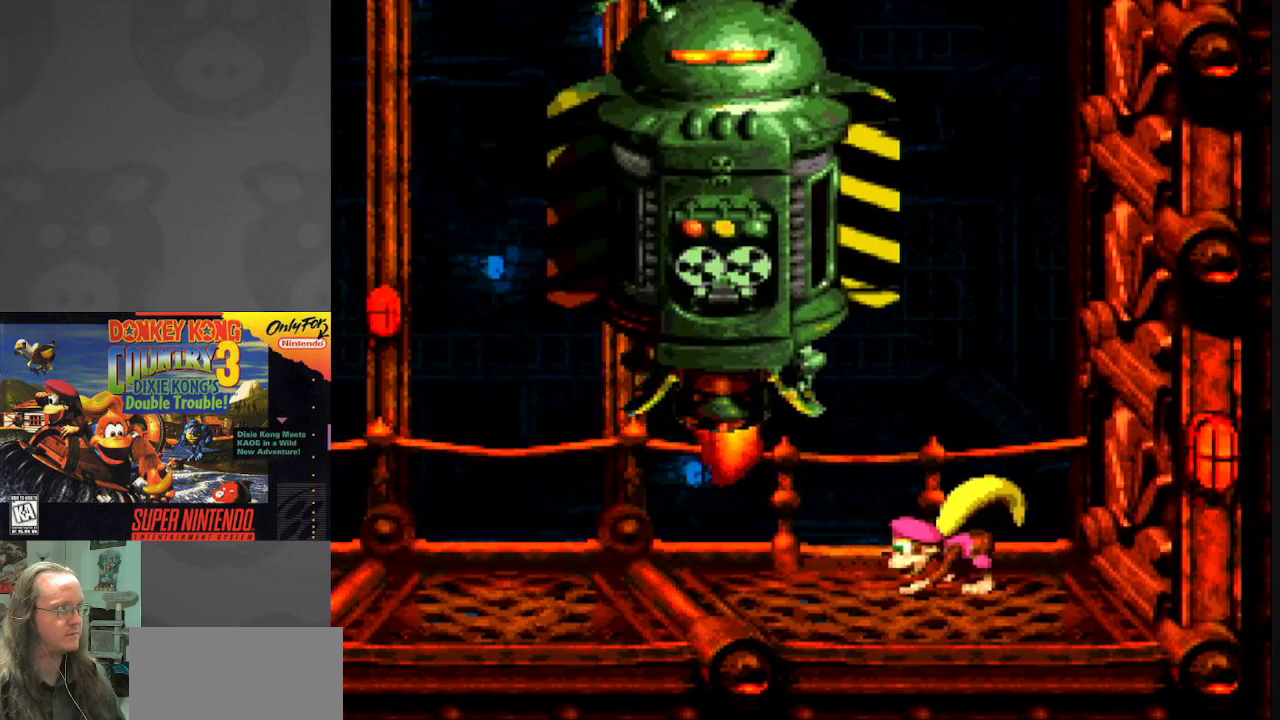
{"buttons": ["Y", "DPAD_LEFT"], "events": []}
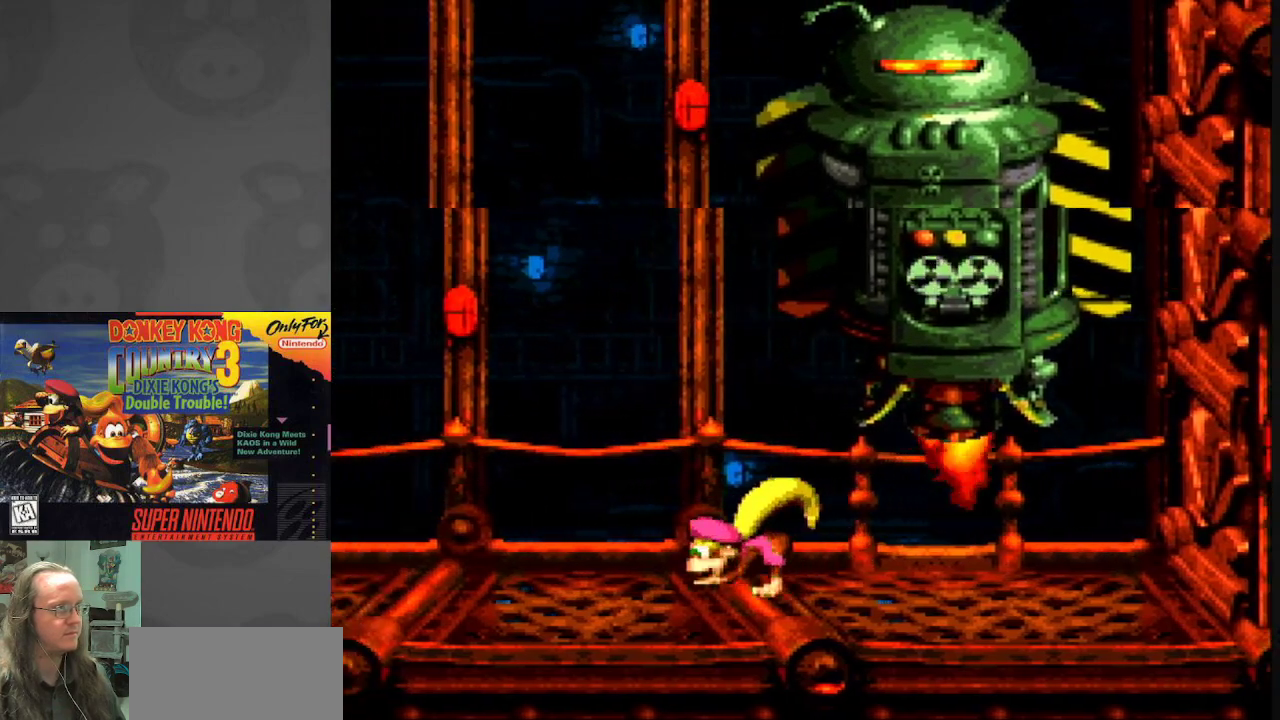
{"buttons": ["Y"], "events": [[500, "DPAD_LEFT", "up"]]}
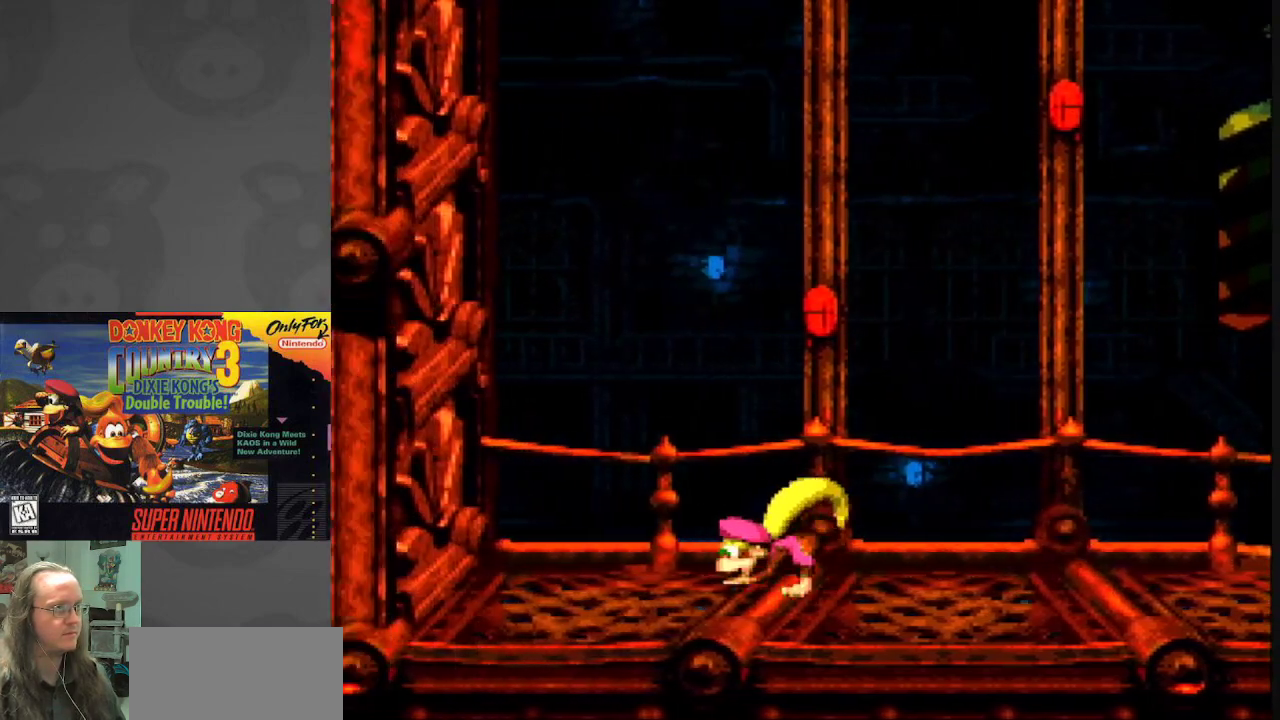
{"buttons": ["Y"], "events": [[150, "DPAD_RIGHT", "down"], [350, "DPAD_RIGHT", "up"]]}
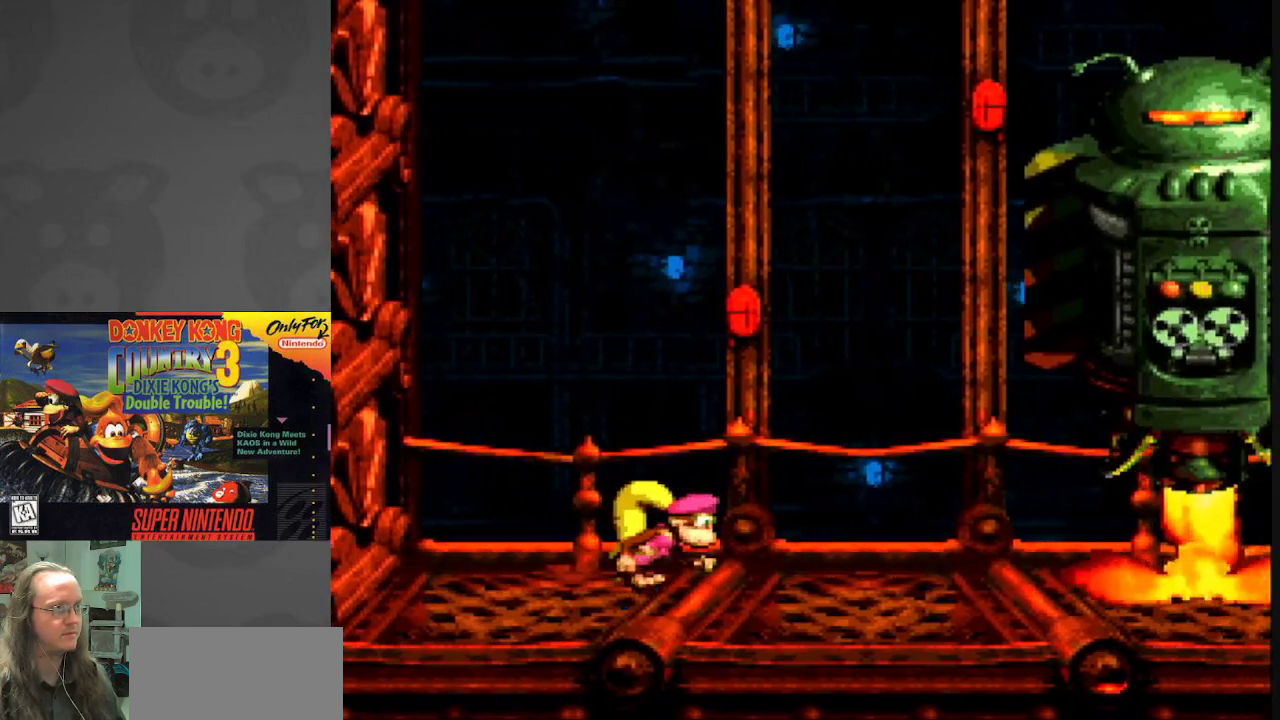
{"buttons": ["Y"], "events": [[300, "DPAD_LEFT", "down"], [483, "DPAD_LEFT", "up"]]}
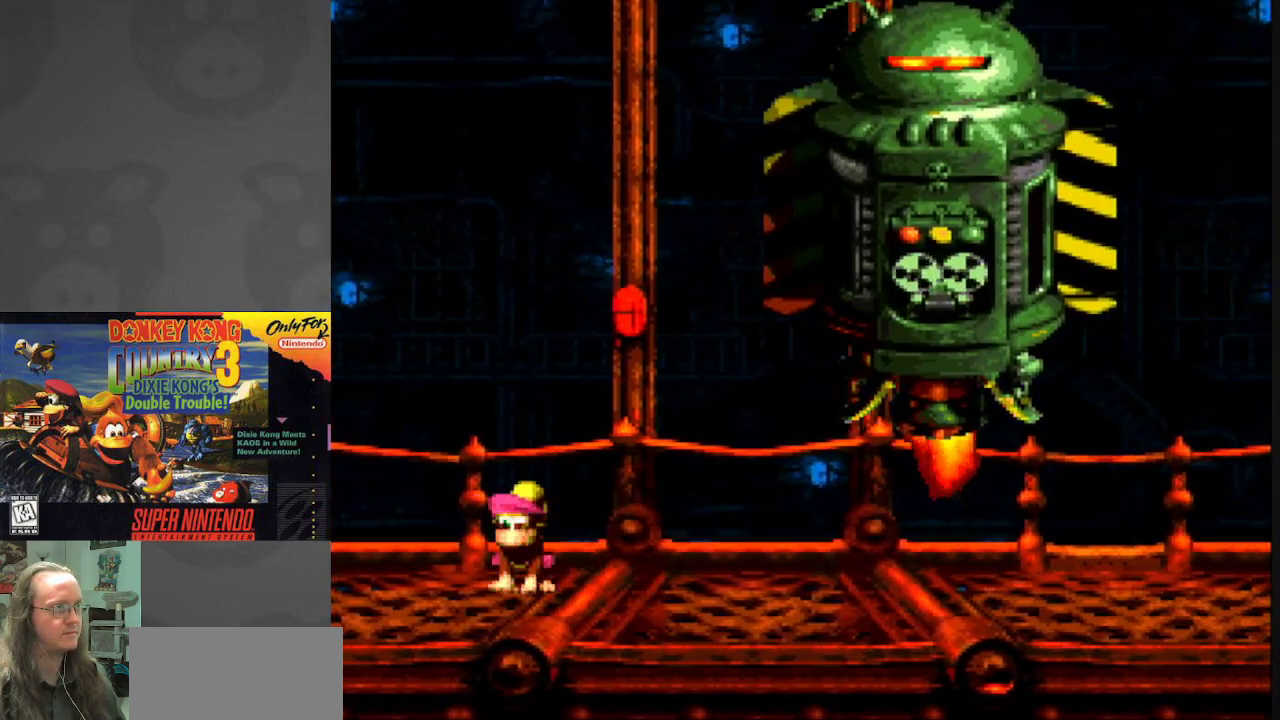
{"buttons": ["Y"], "events": [[250, "DPAD_LEFT", "down"], [383, "DPAD_LEFT", "up"]]}
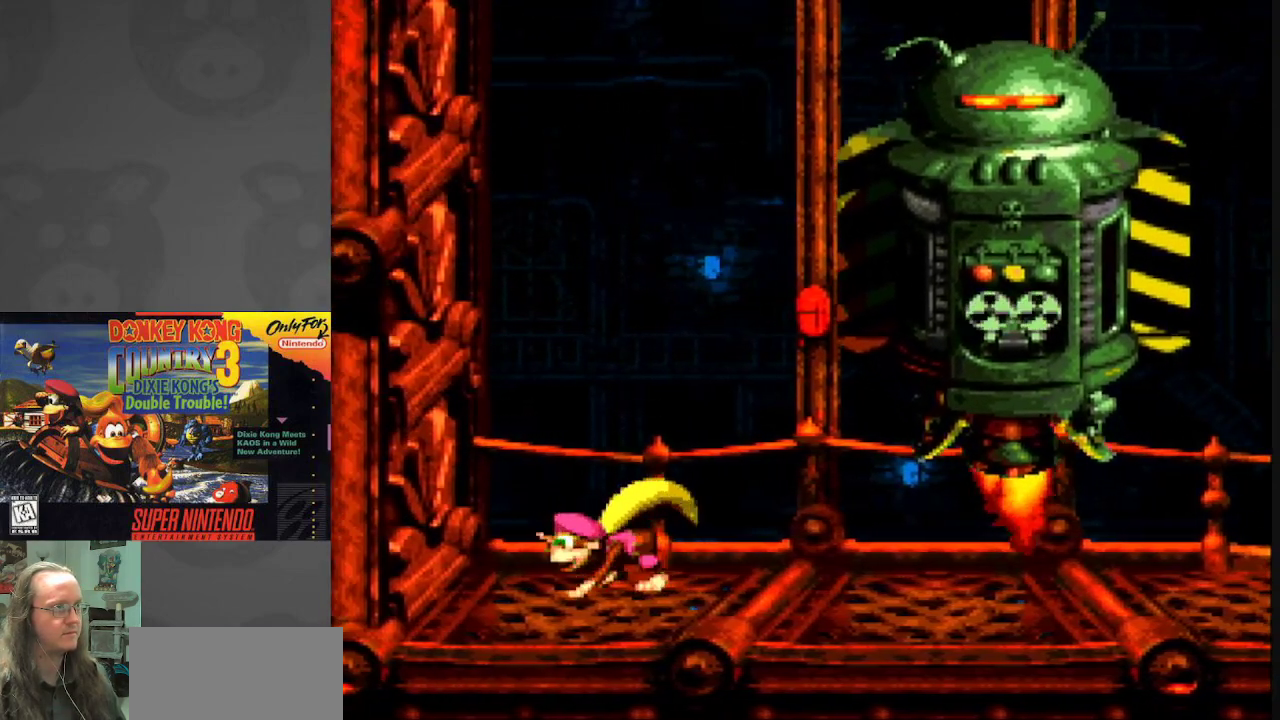
{"buttons": ["Y"], "events": [[67, "DPAD_RIGHT", "down"], [183, "DPAD_RIGHT", "up"]]}
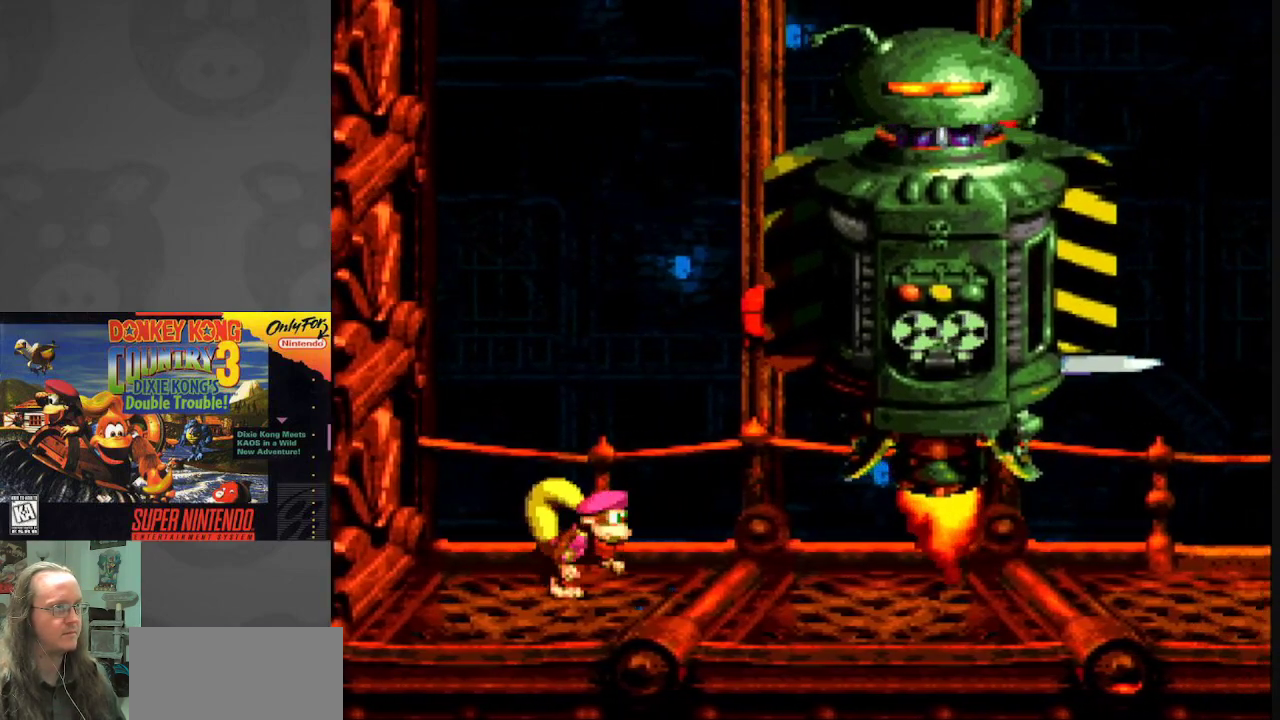
{"buttons": ["Y"], "events": []}
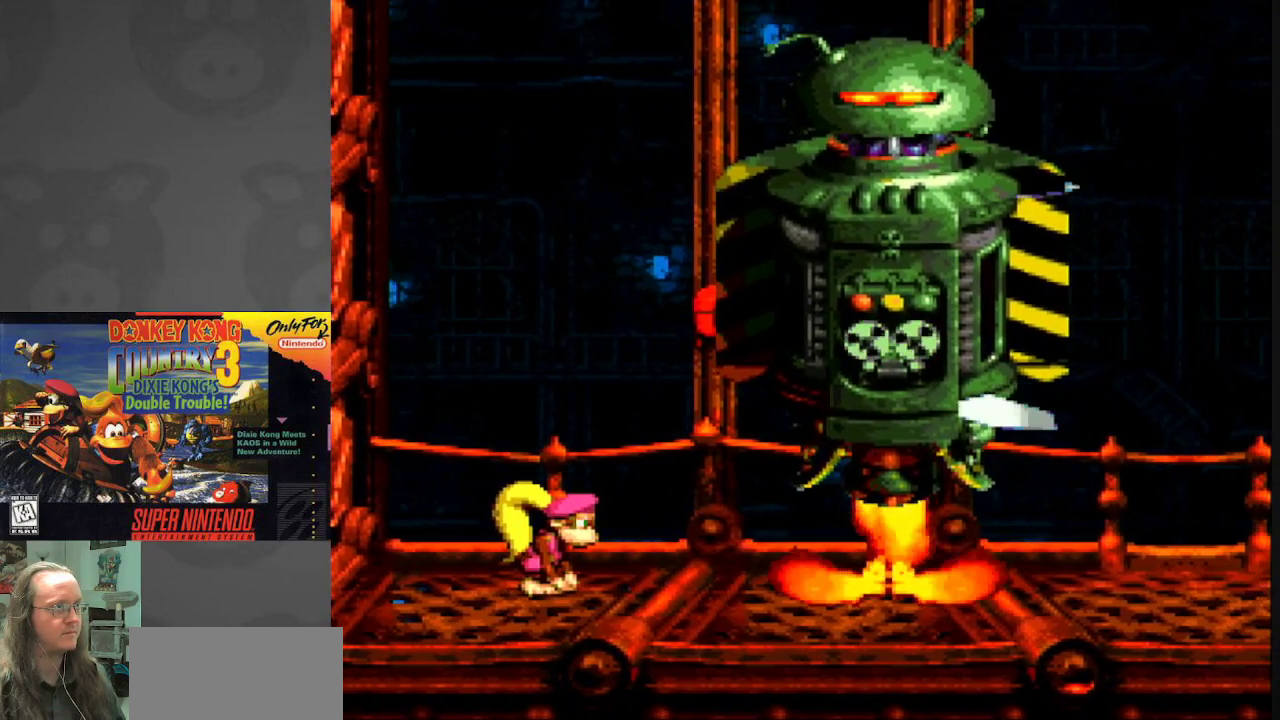
{"buttons": ["B", "Y"], "events": [[150, "B", "down"], [150, "DPAD_RIGHT", "down"], [483, "DPAD_RIGHT", "up"]]}
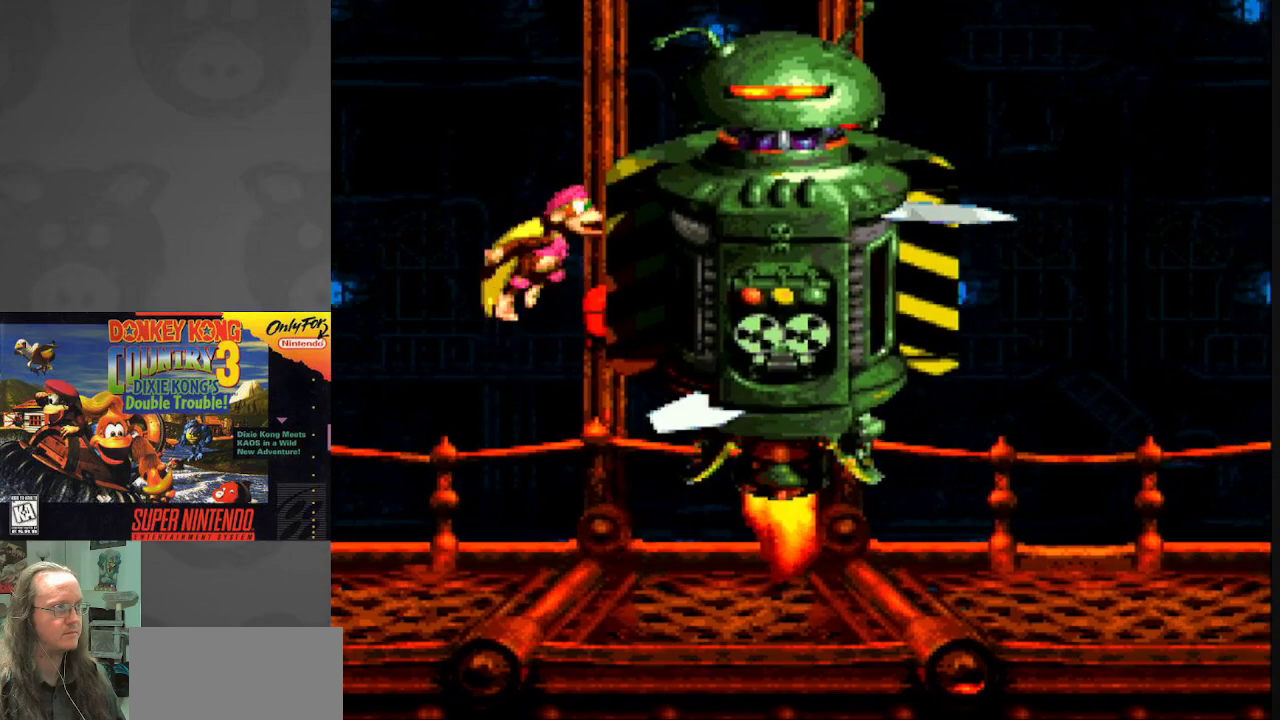
{"buttons": ["B", "Y"], "events": [[67, "DPAD_LEFT", "down"], [150, "B", "up"], [183, "DPAD_LEFT", "up"], [333, "B", "down"]]}
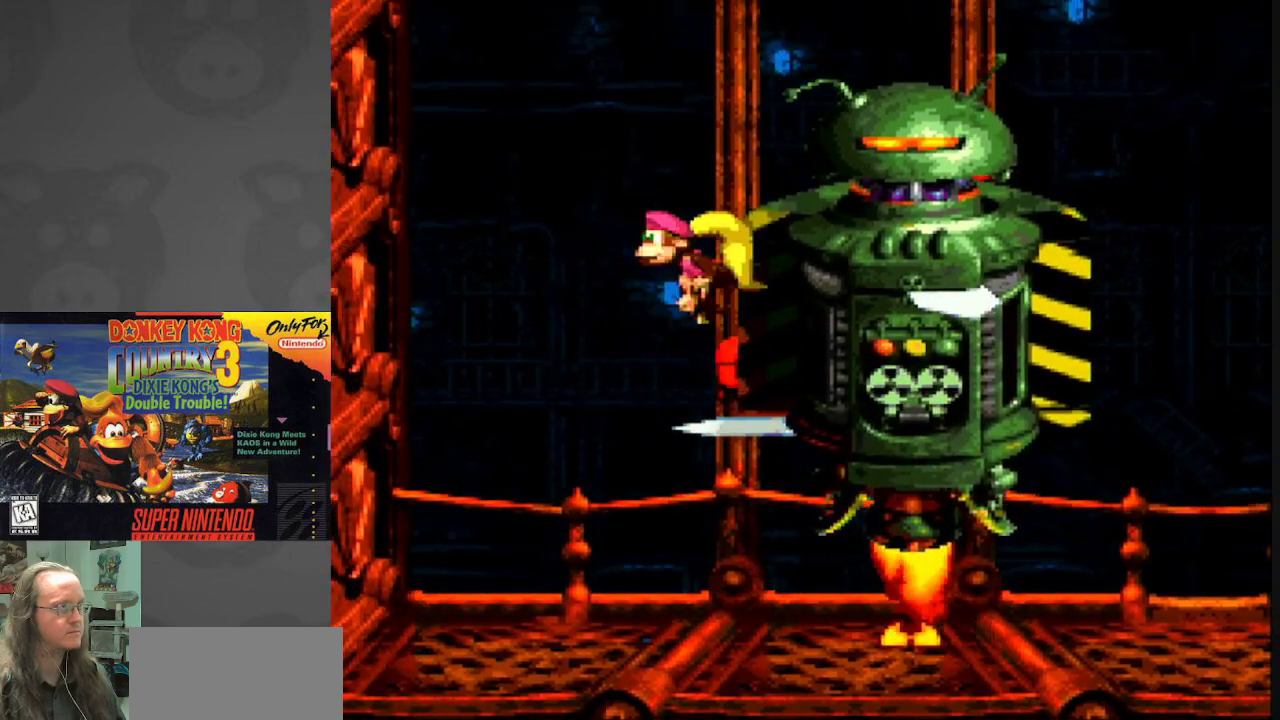
{"buttons": ["B", "Y"], "events": [[300, "DPAD_RIGHT", "down"], [383, "B", "up"], [400, "DPAD_RIGHT", "up"], [500, "B", "down"]]}
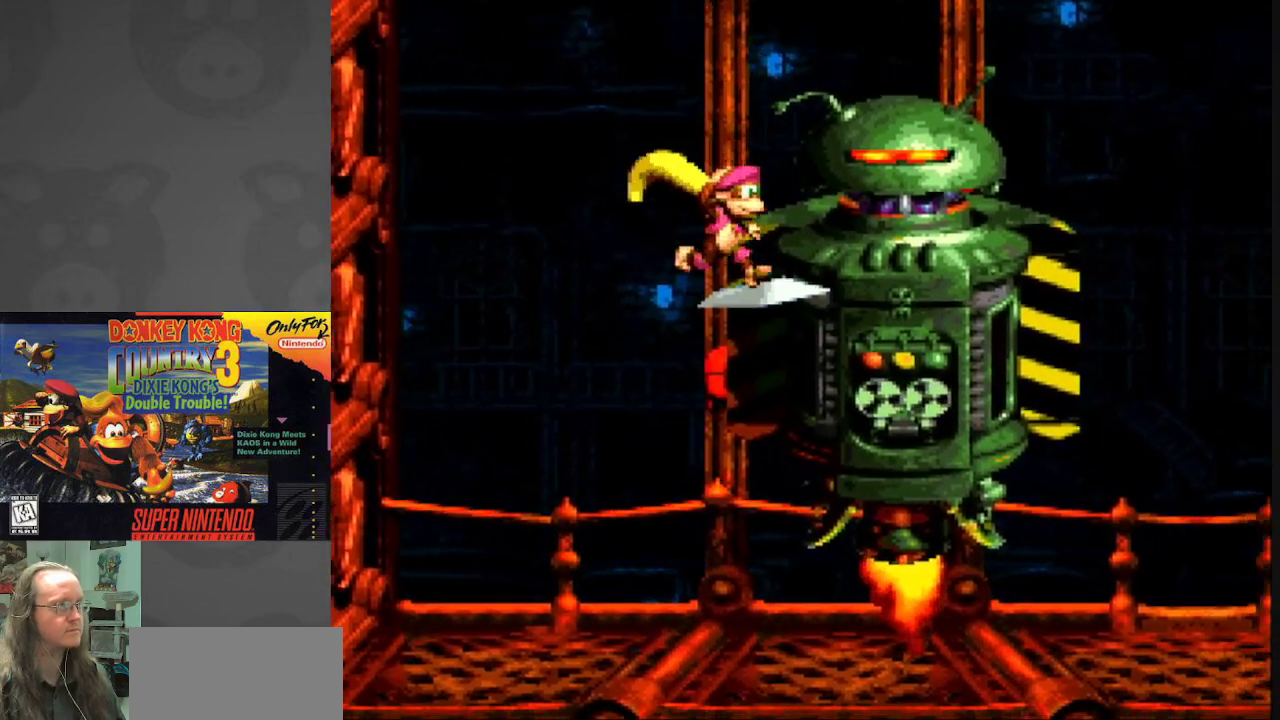
{"buttons": ["B", "Y", "DPAD_RIGHT"], "events": [[200, "DPAD_RIGHT", "down"]]}
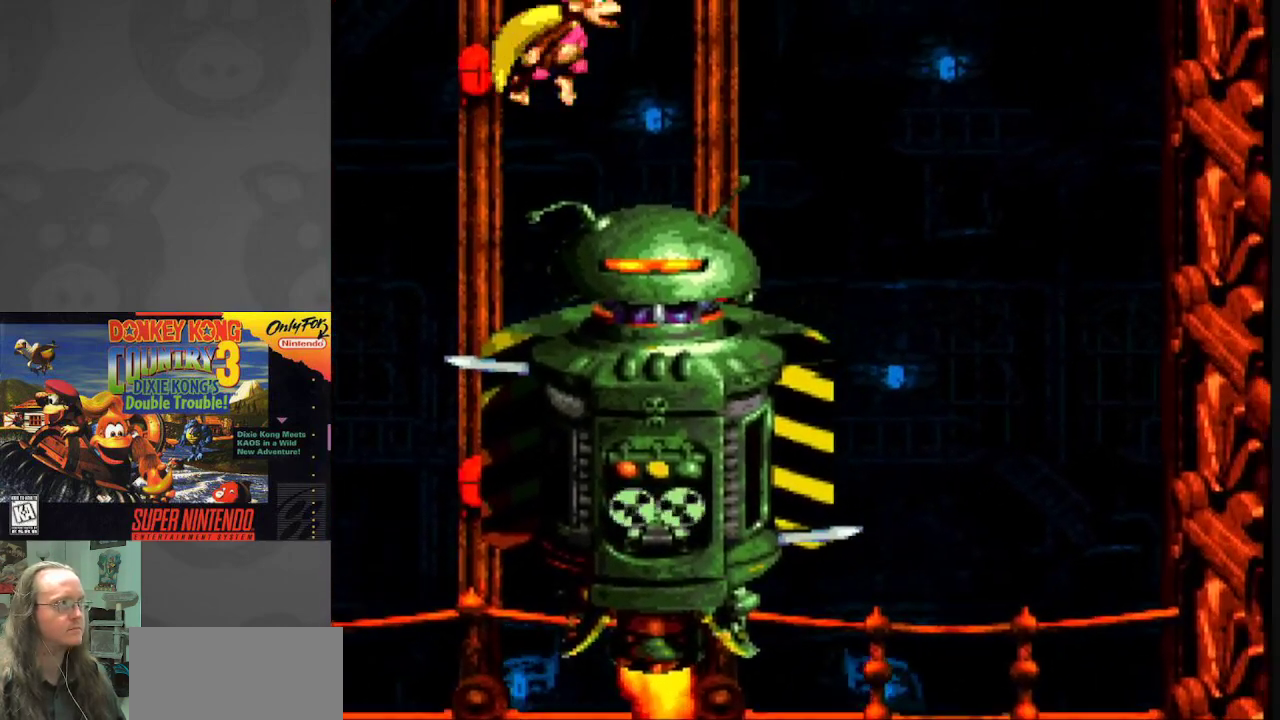
{"buttons": ["B", "Y", "DPAD_LEFT"], "events": [[100, "DPAD_RIGHT", "up"], [183, "DPAD_LEFT", "down"]]}
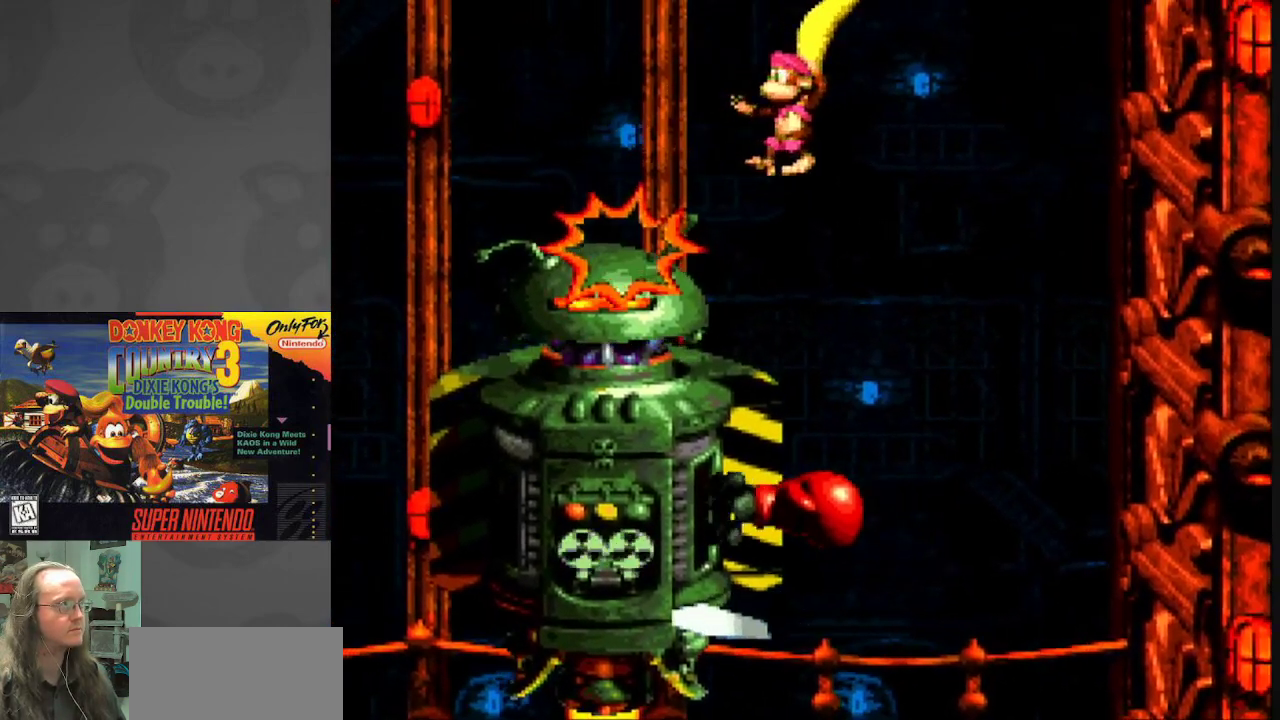
{"buttons": ["Y", "DPAD_RIGHT"], "events": [[150, "DPAD_LEFT", "up"], [200, "B", "up"], [200, "DPAD_RIGHT", "down"]]}
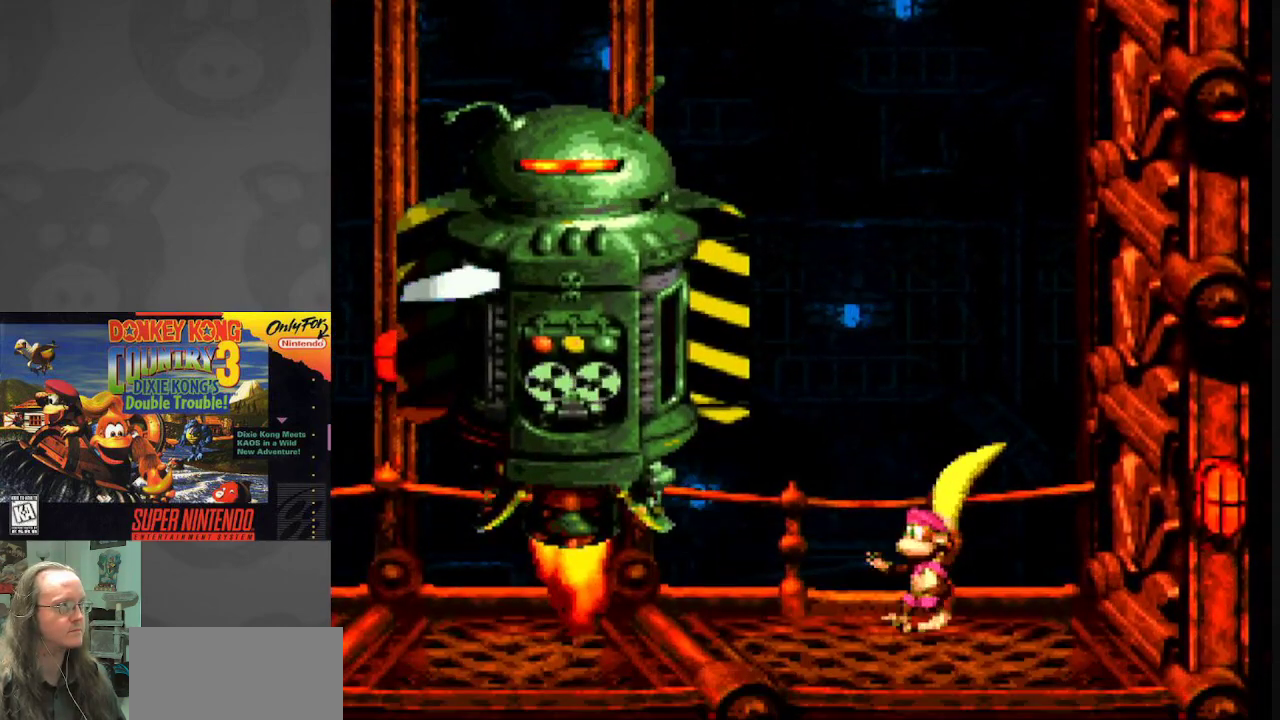
{"buttons": ["Y"], "events": [[17, "DPAD_RIGHT", "up"], [233, "DPAD_LEFT", "down"], [317, "DPAD_LEFT", "up"]]}
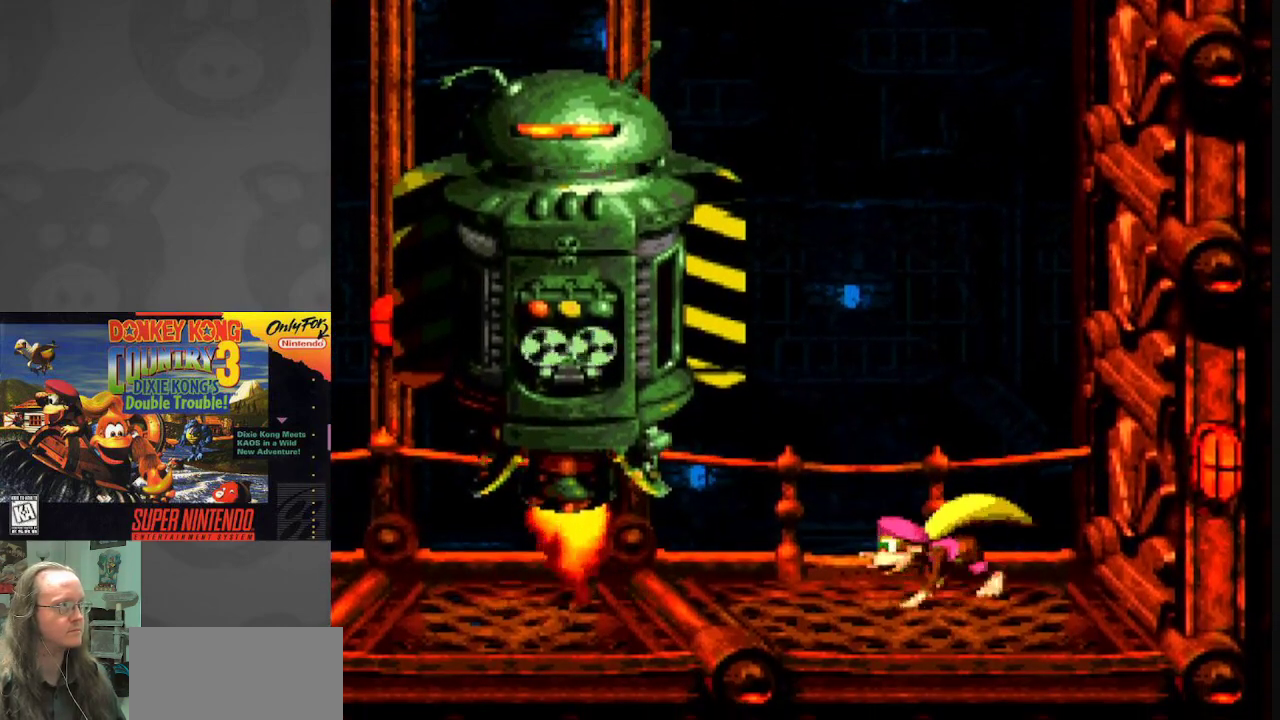
{"buttons": ["Y"], "events": []}
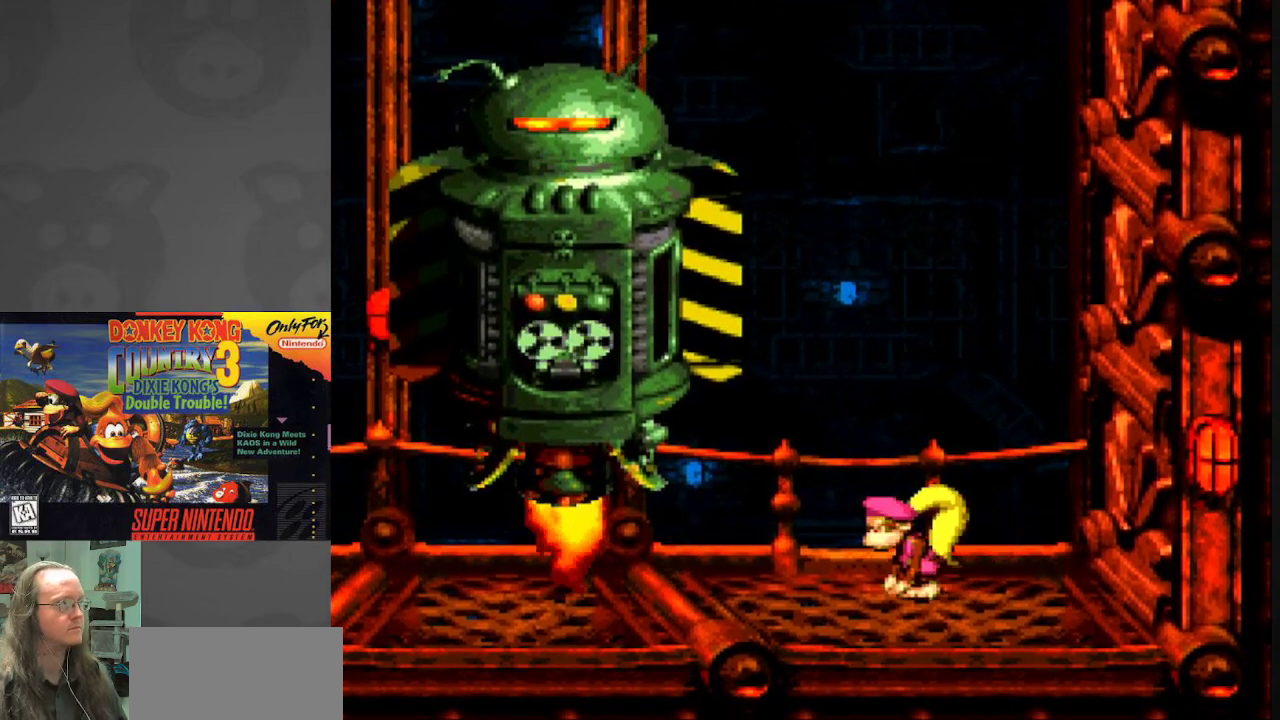
{"buttons": ["Y"], "events": []}
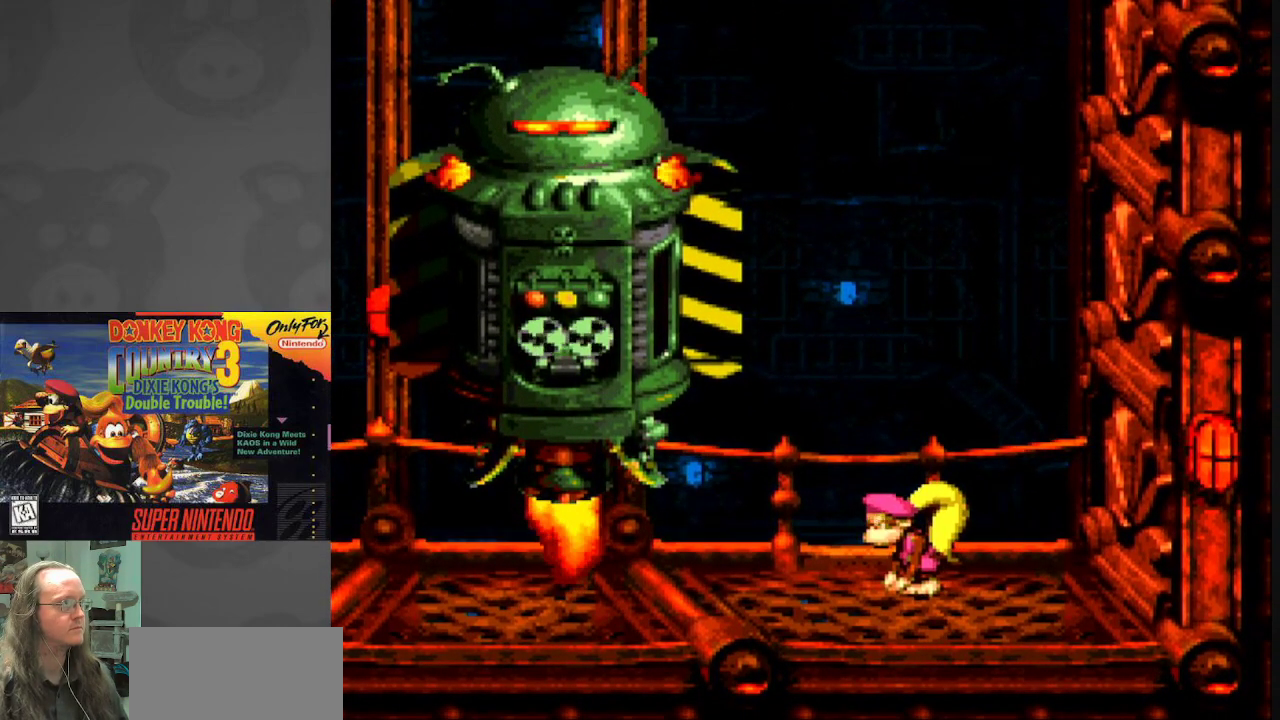
{"buttons": ["Y"], "events": []}
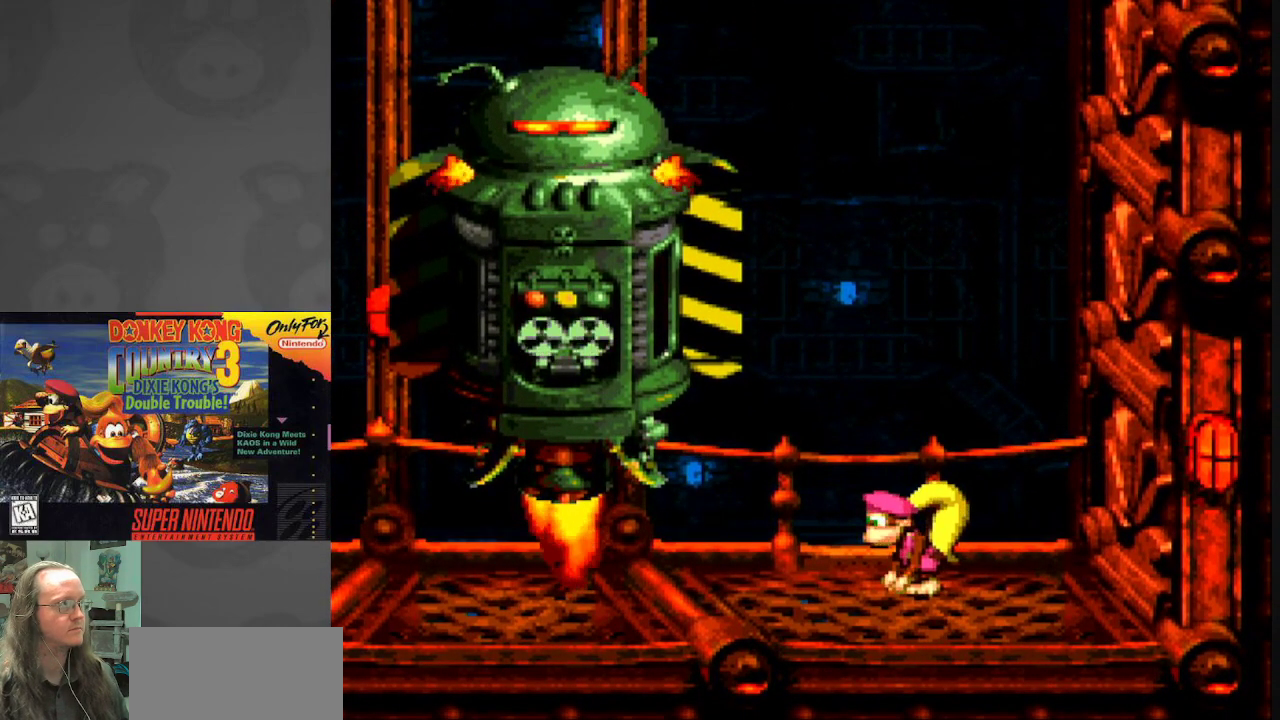
{"buttons": ["Y"], "events": []}
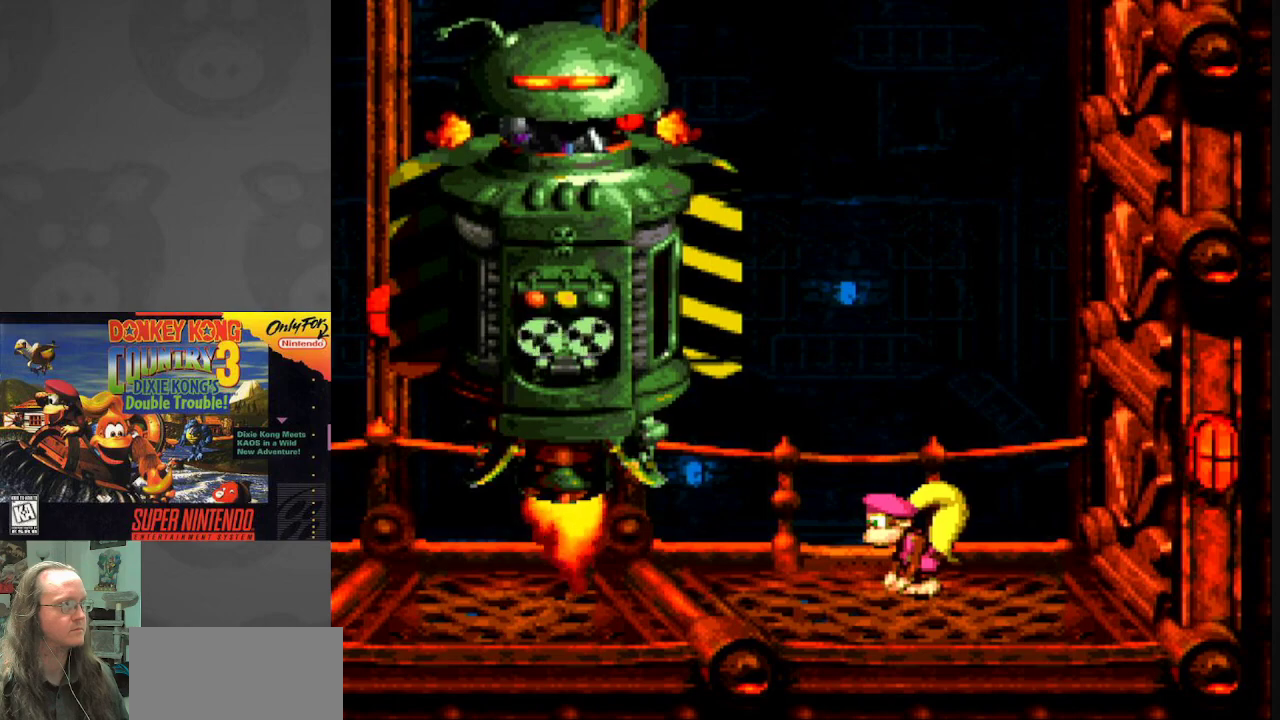
{"buttons": ["Y"], "events": []}
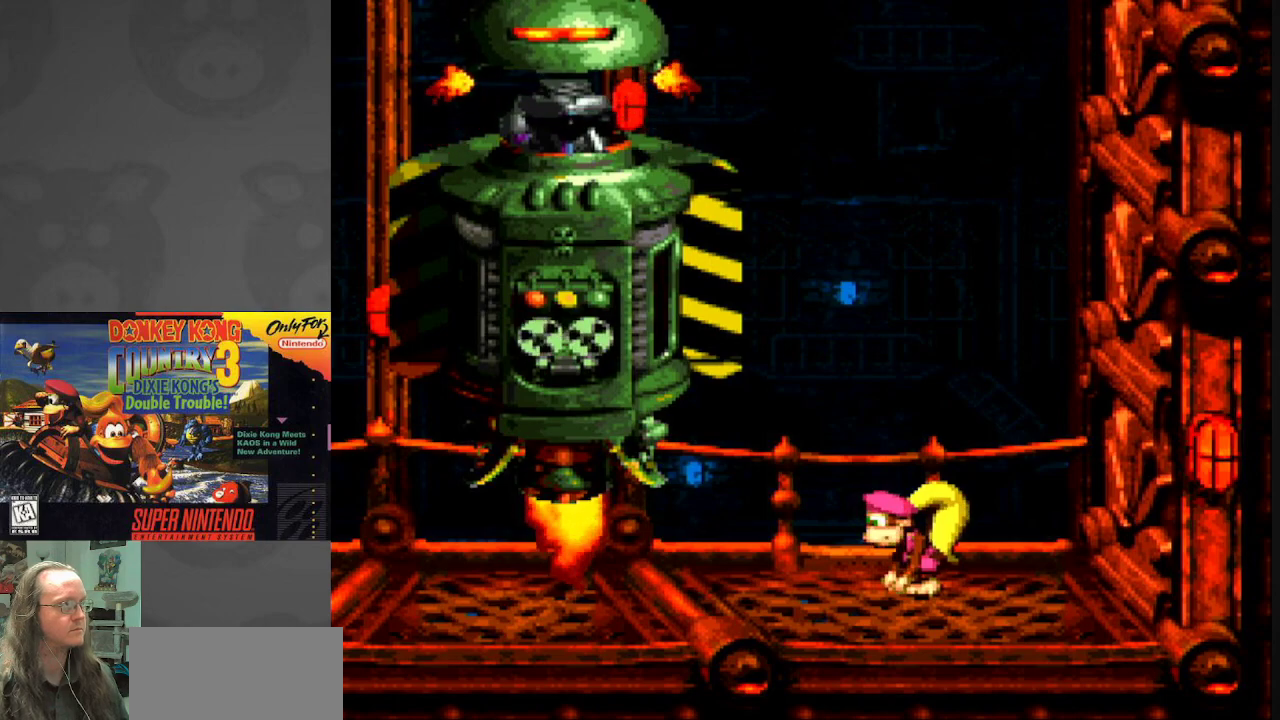
{"buttons": ["Y"], "events": []}
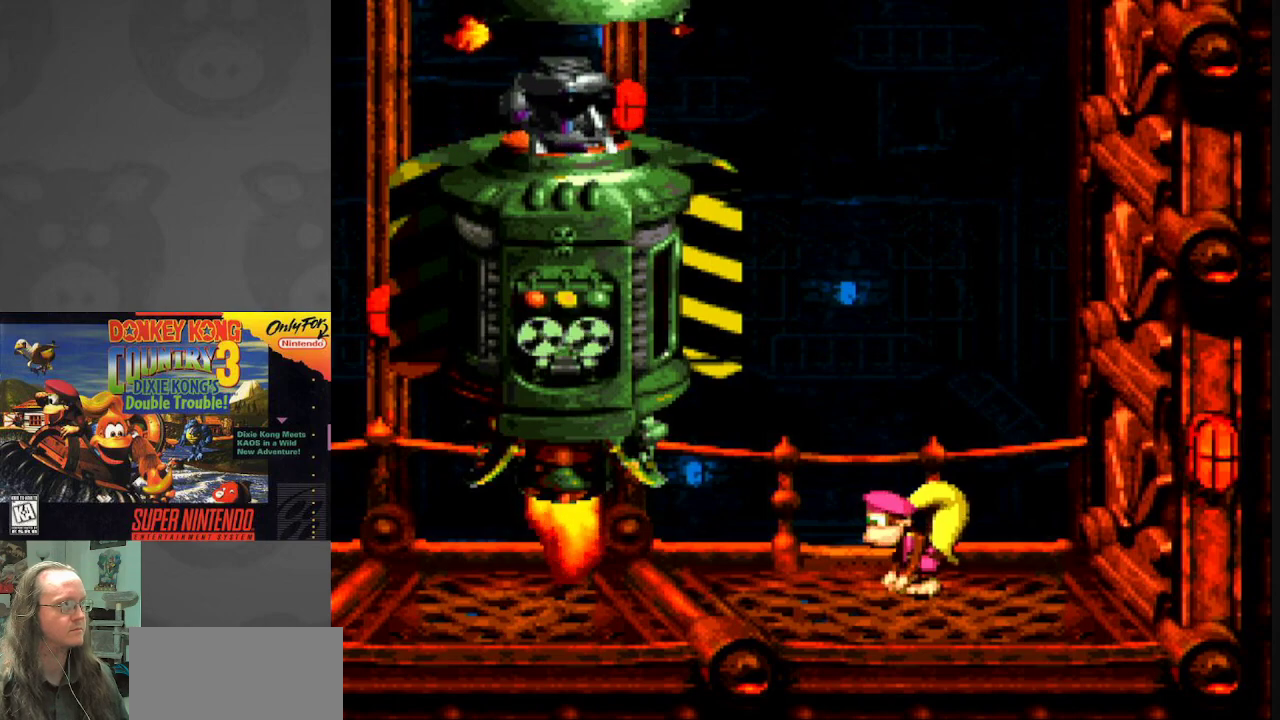
{"buttons": ["Y"], "events": []}
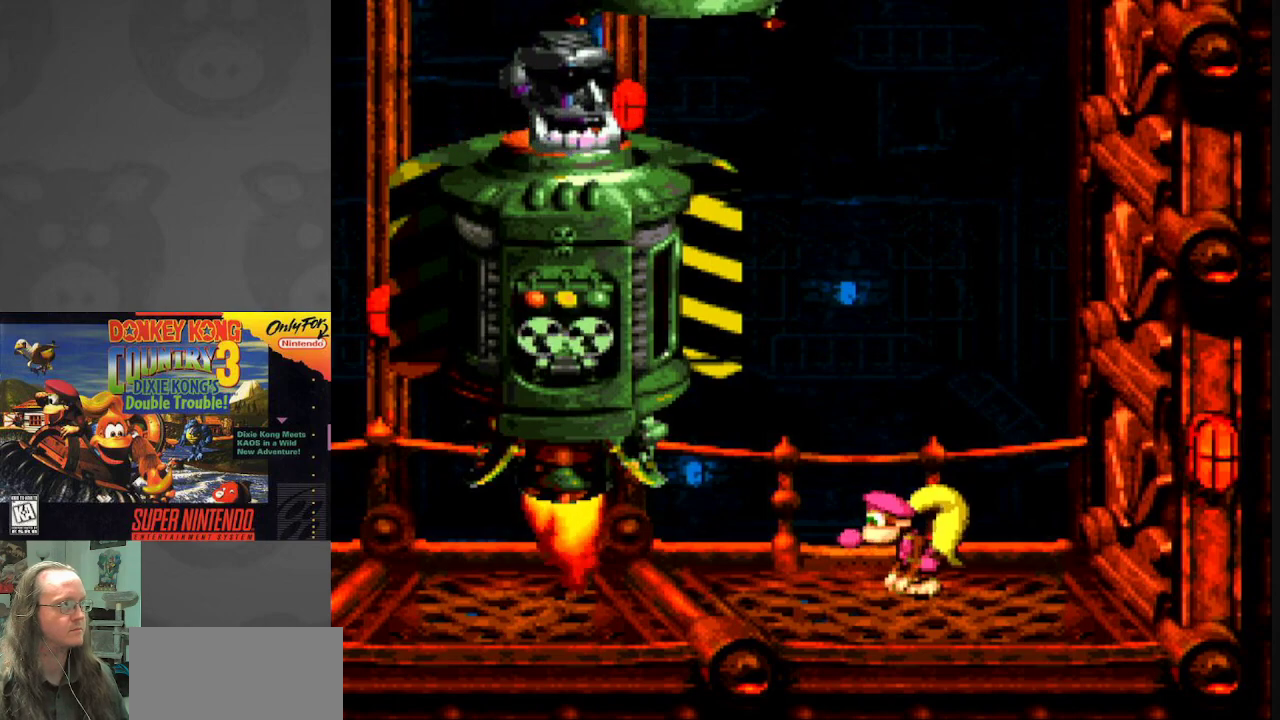
{"buttons": ["Y"], "events": []}
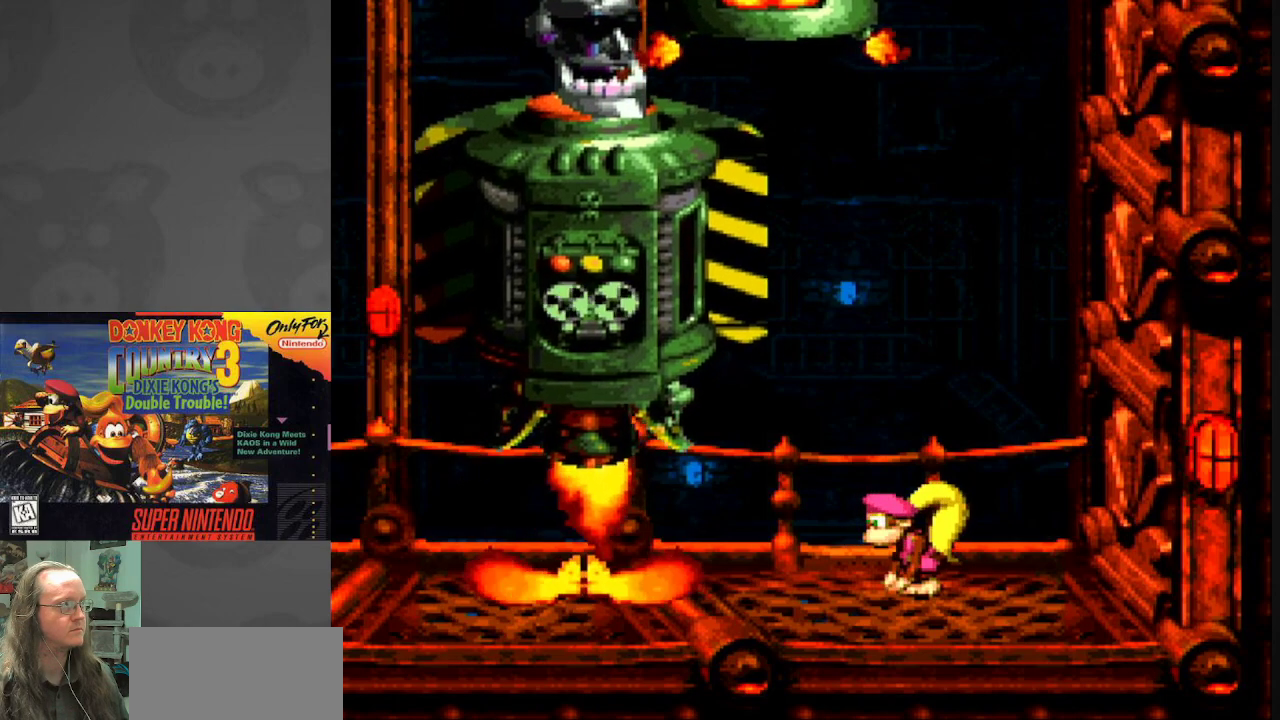
{"buttons": ["Y", "DPAD_LEFT"], "events": [[250, "DPAD_LEFT", "down"]]}
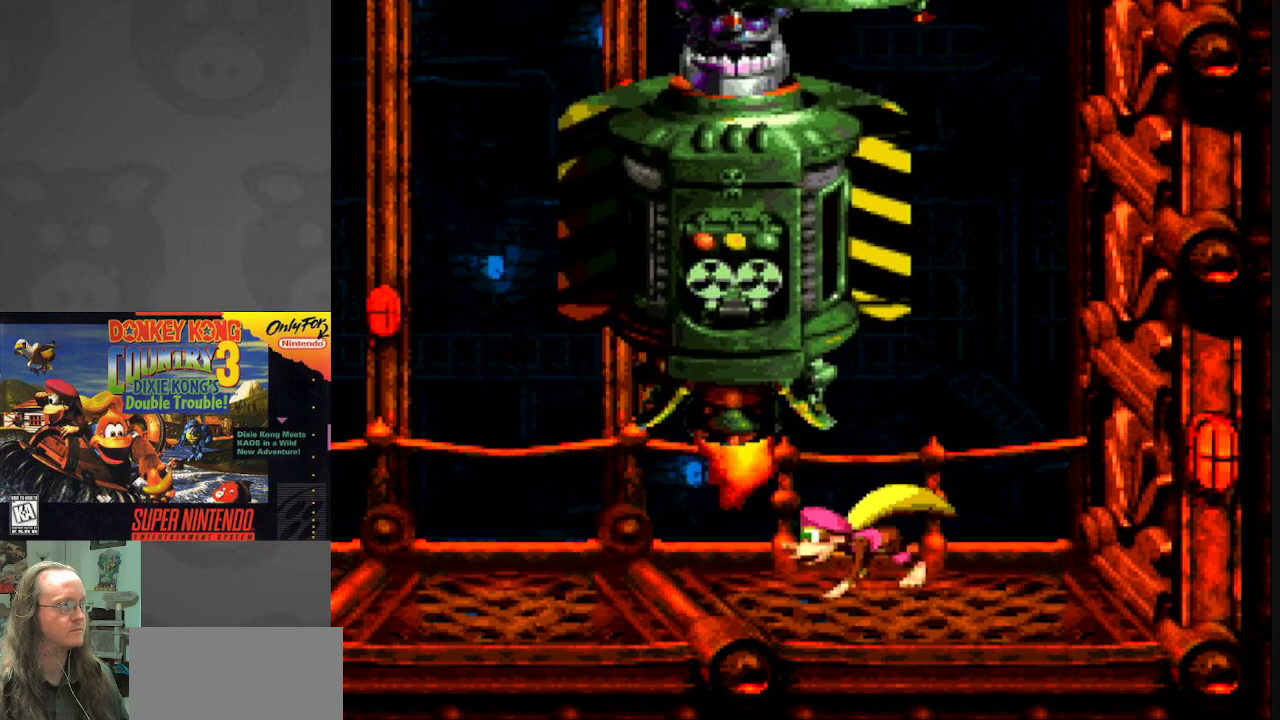
{"buttons": ["Y", "DPAD_LEFT"], "events": []}
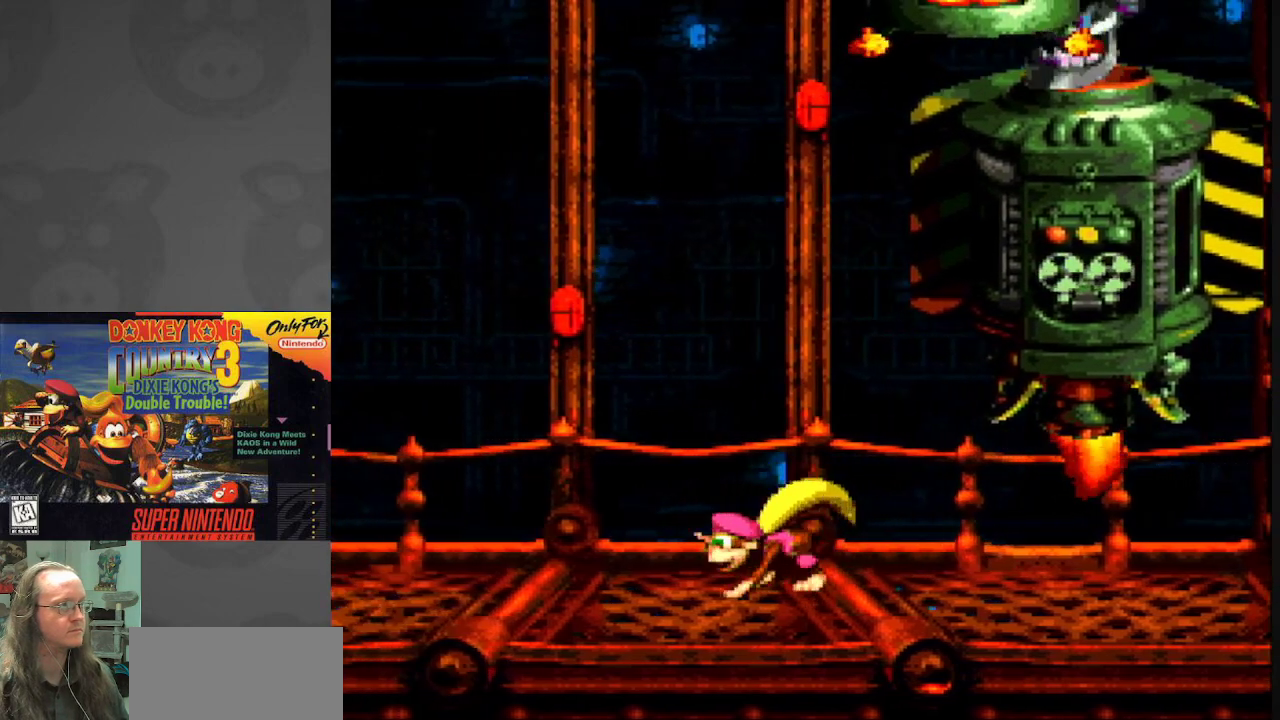
{"buttons": ["Y"], "events": [[367, "DPAD_LEFT", "up"]]}
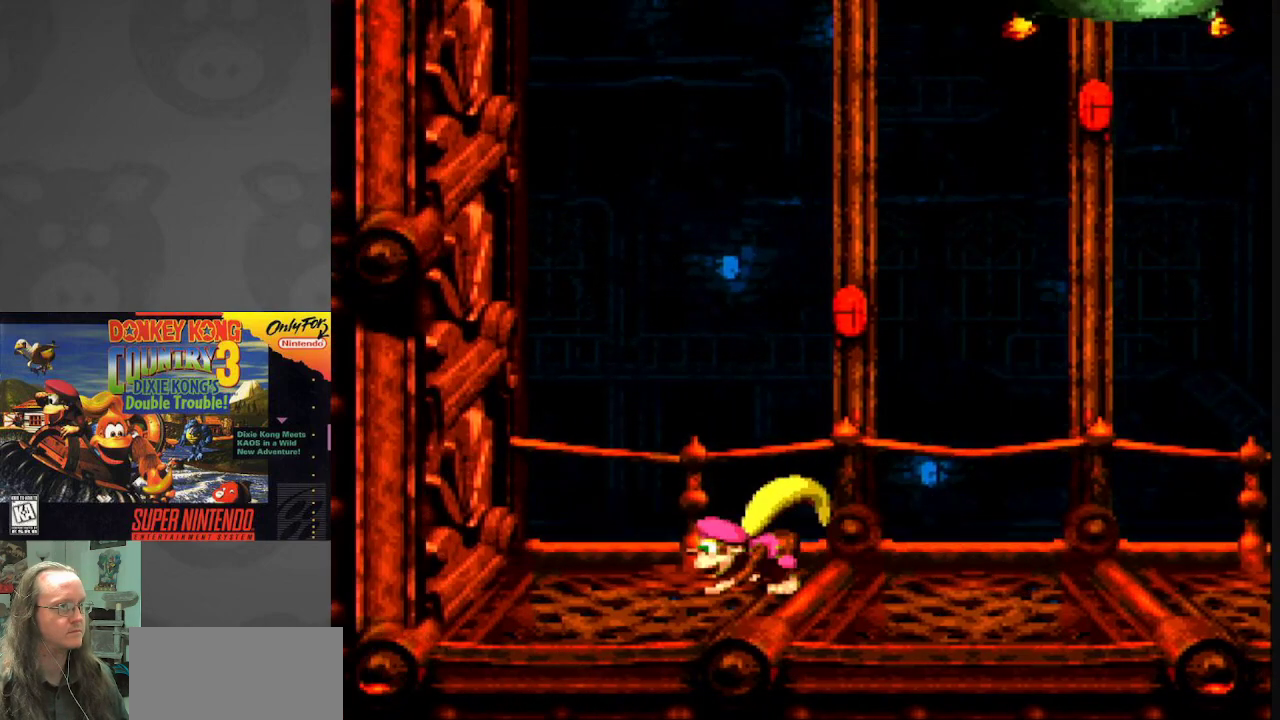
{"buttons": ["Y"], "events": [[67, "DPAD_RIGHT", "down"], [233, "DPAD_RIGHT", "up"]]}